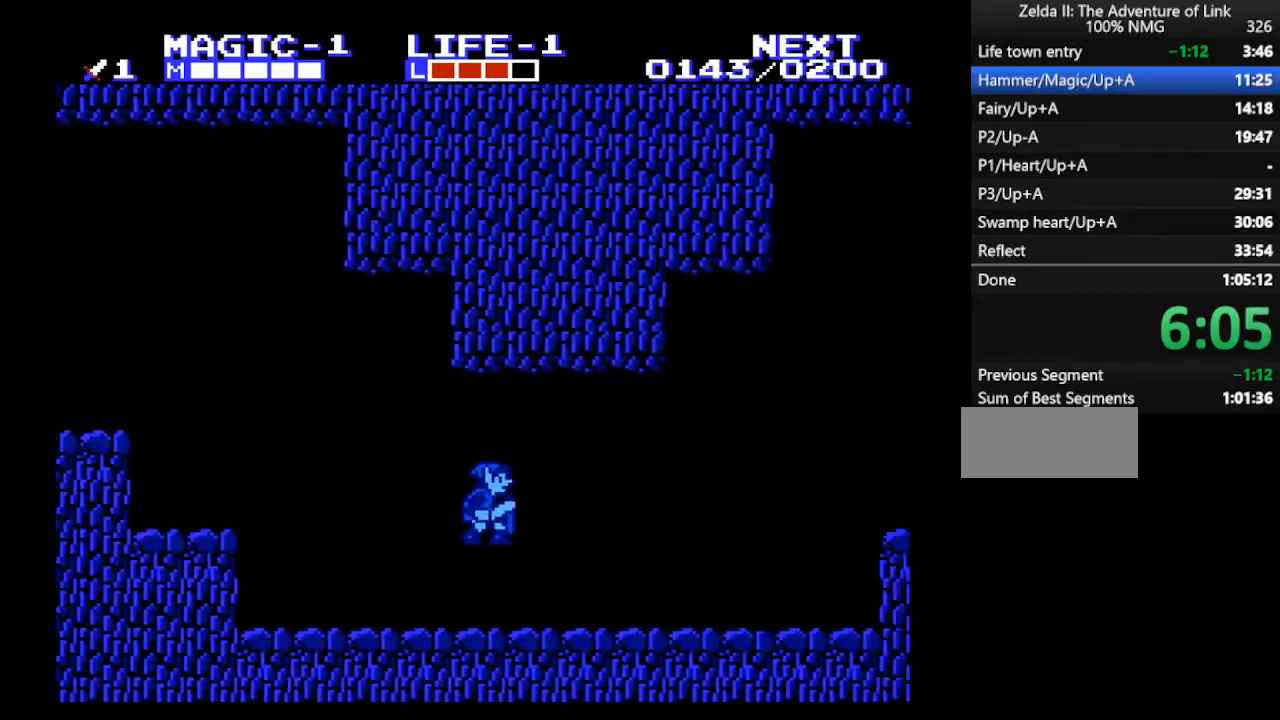
Gameplay with a controller (Nintendo layout); each line is a JSON object with the inputs held at the frame after it. "events" lists button and stick changes between this image and that frame as [ms after this image, input, new state], when the widget could be followed in between. Not read: L3 R3.
{"buttons": ["B", "DPAD_RIGHT"], "events": [[200, "A", "up"], [433, "B", "down"]]}
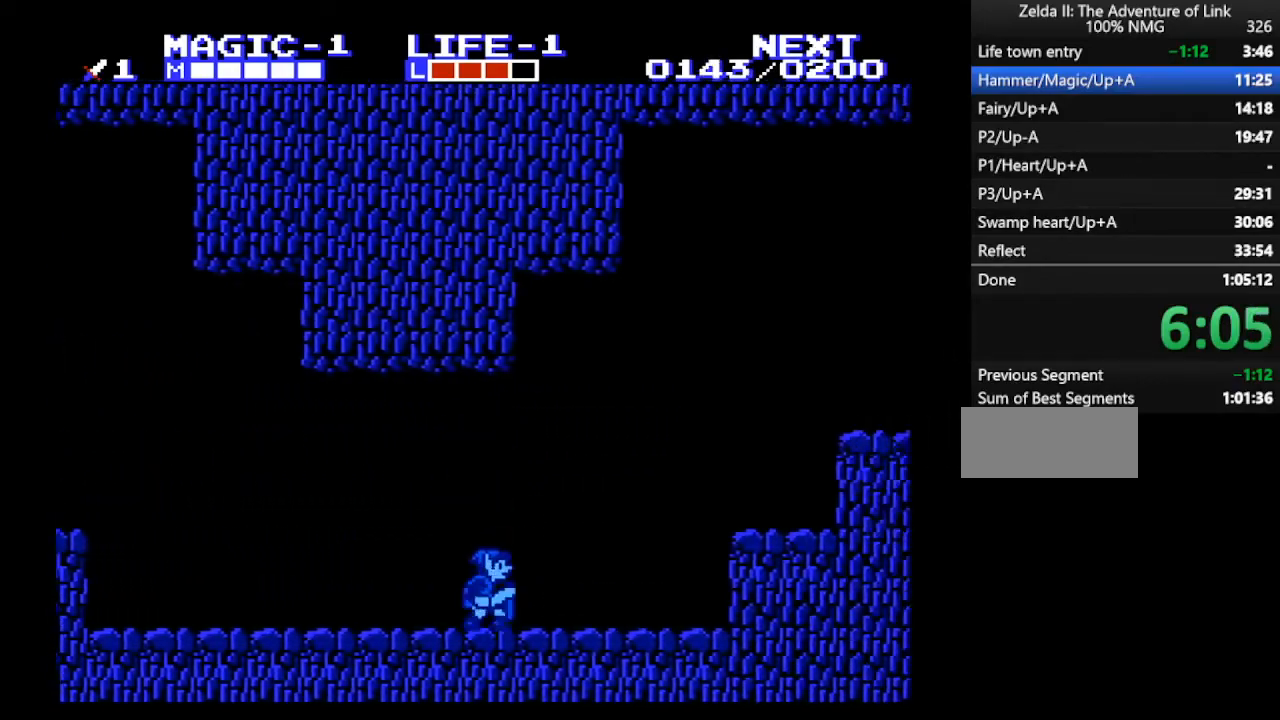
{"buttons": ["A", "DPAD_RIGHT"], "events": [[67, "B", "up"], [400, "A", "down"]]}
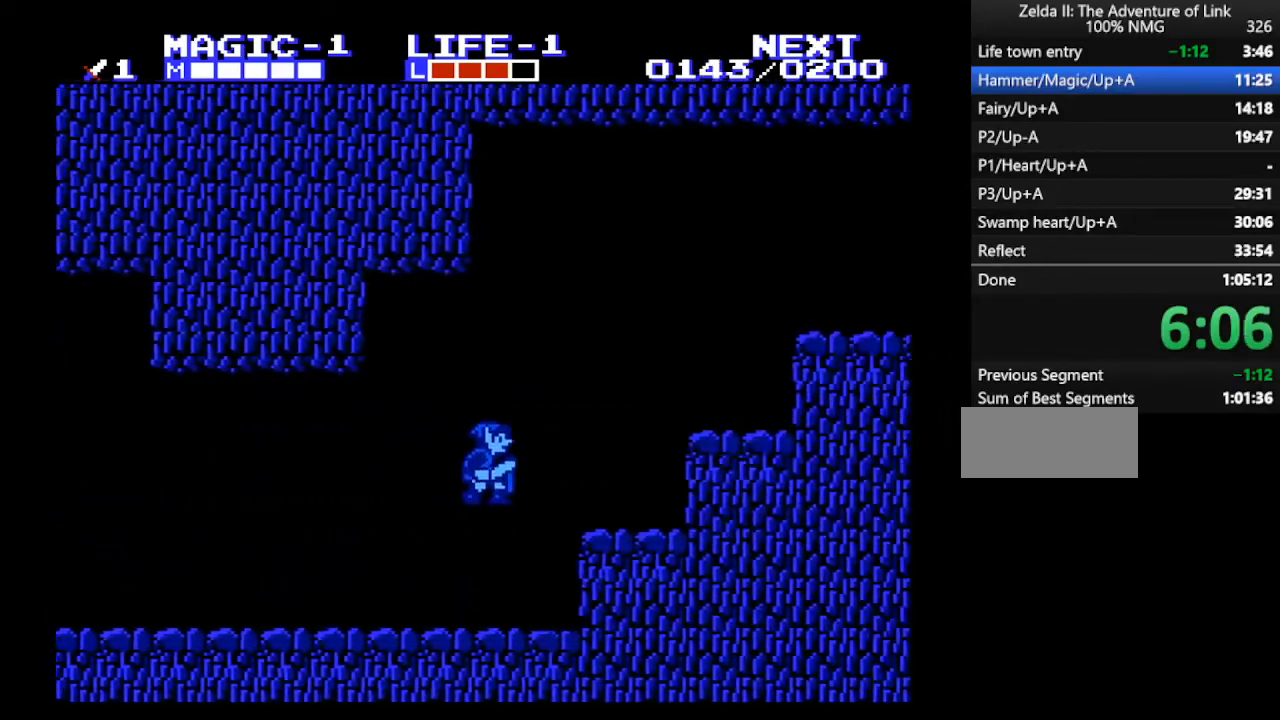
{"buttons": ["A", "DPAD_RIGHT"], "events": [[300, "A", "up"], [433, "A", "down"]]}
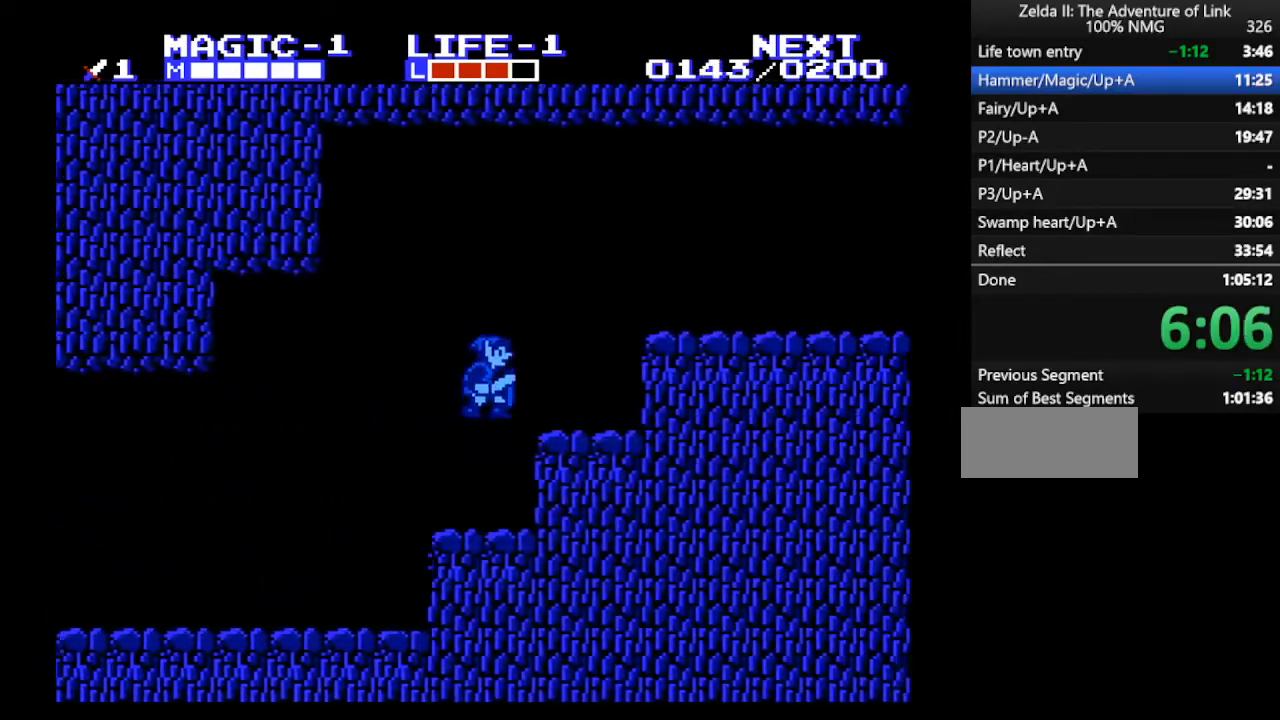
{"buttons": ["A", "DPAD_RIGHT"], "events": [[33, "A", "up"], [333, "A", "down"]]}
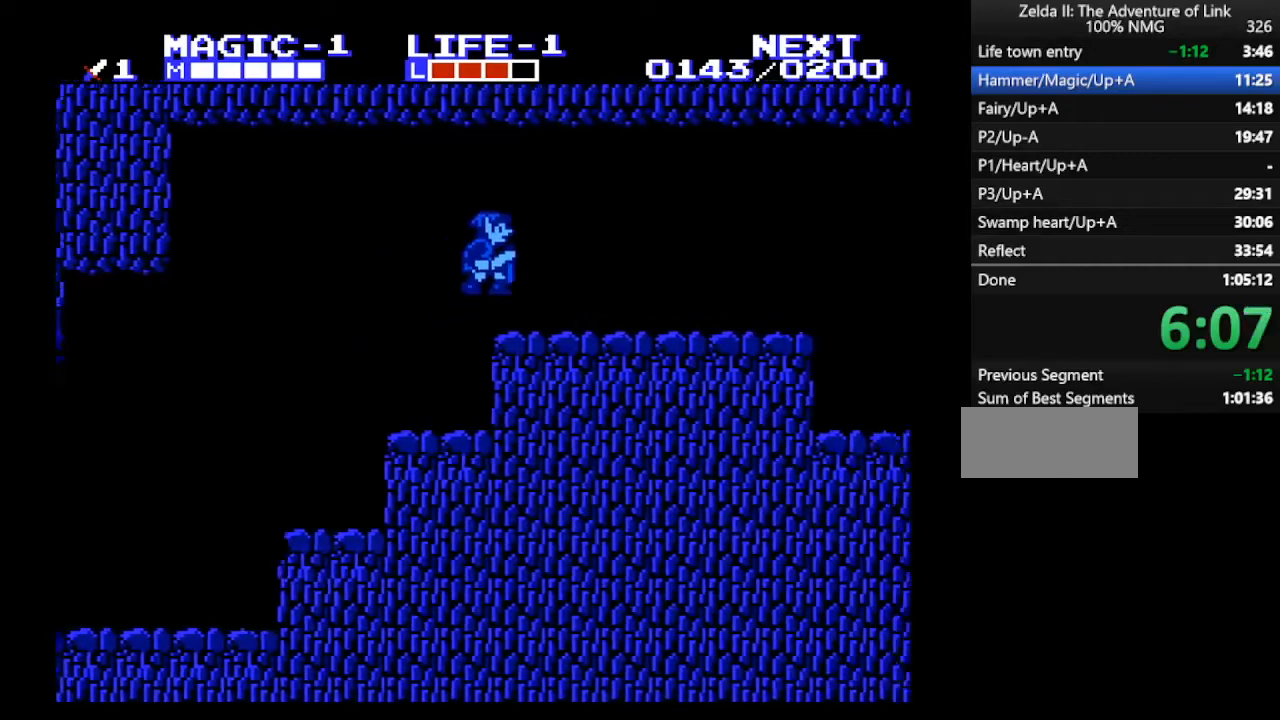
{"buttons": ["DPAD_RIGHT"], "events": [[300, "A", "up"]]}
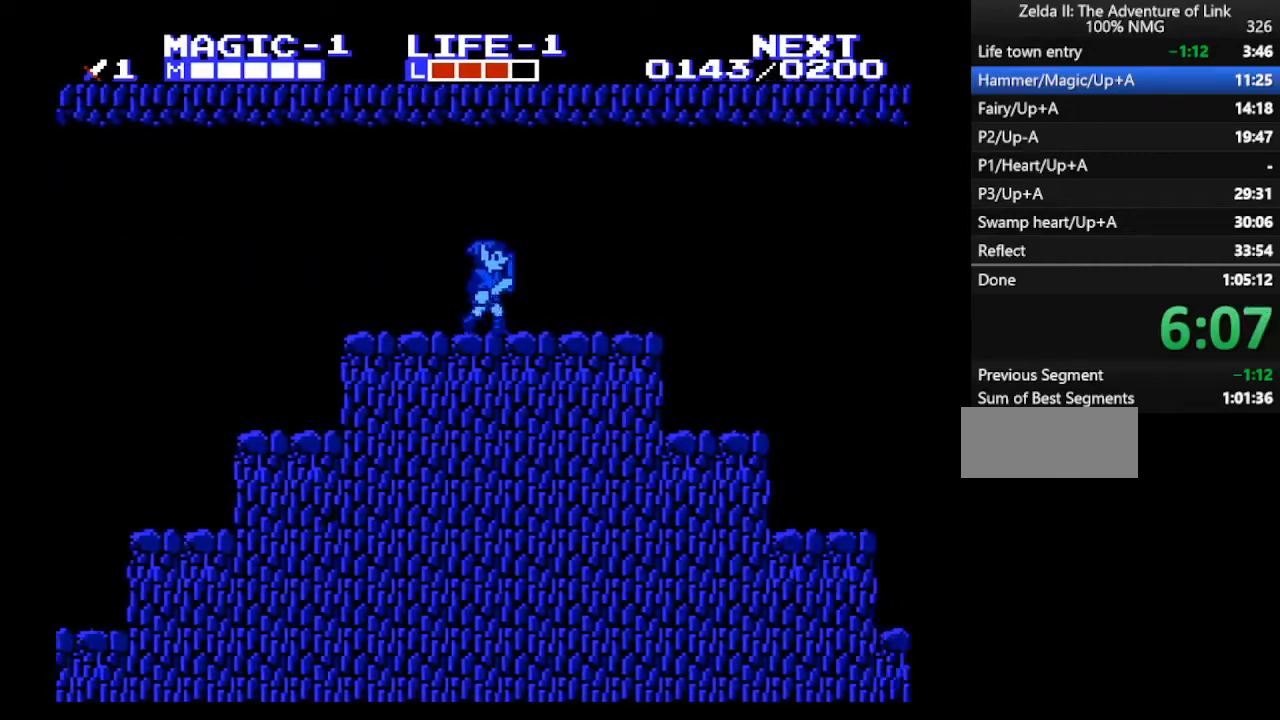
{"buttons": ["B", "DPAD_RIGHT"], "events": [[400, "B", "down"]]}
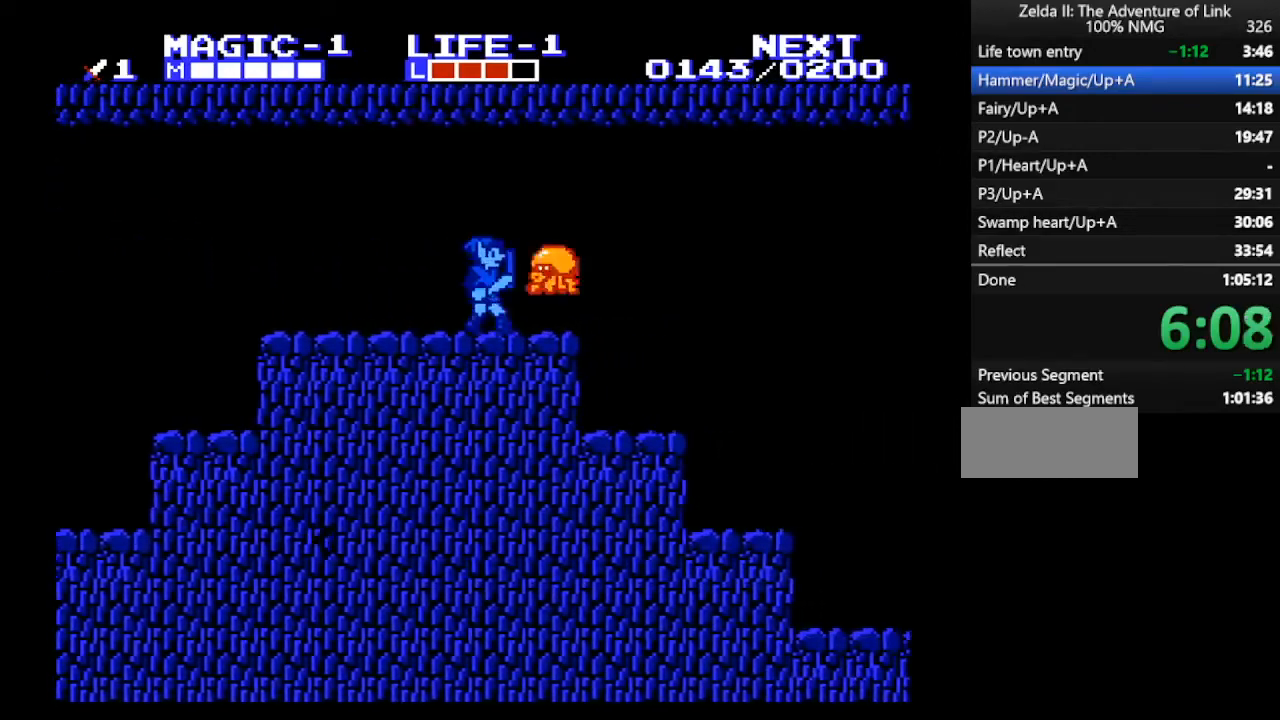
{"buttons": ["DPAD_RIGHT"], "events": [[67, "B", "up"], [267, "B", "down"], [333, "B", "up"]]}
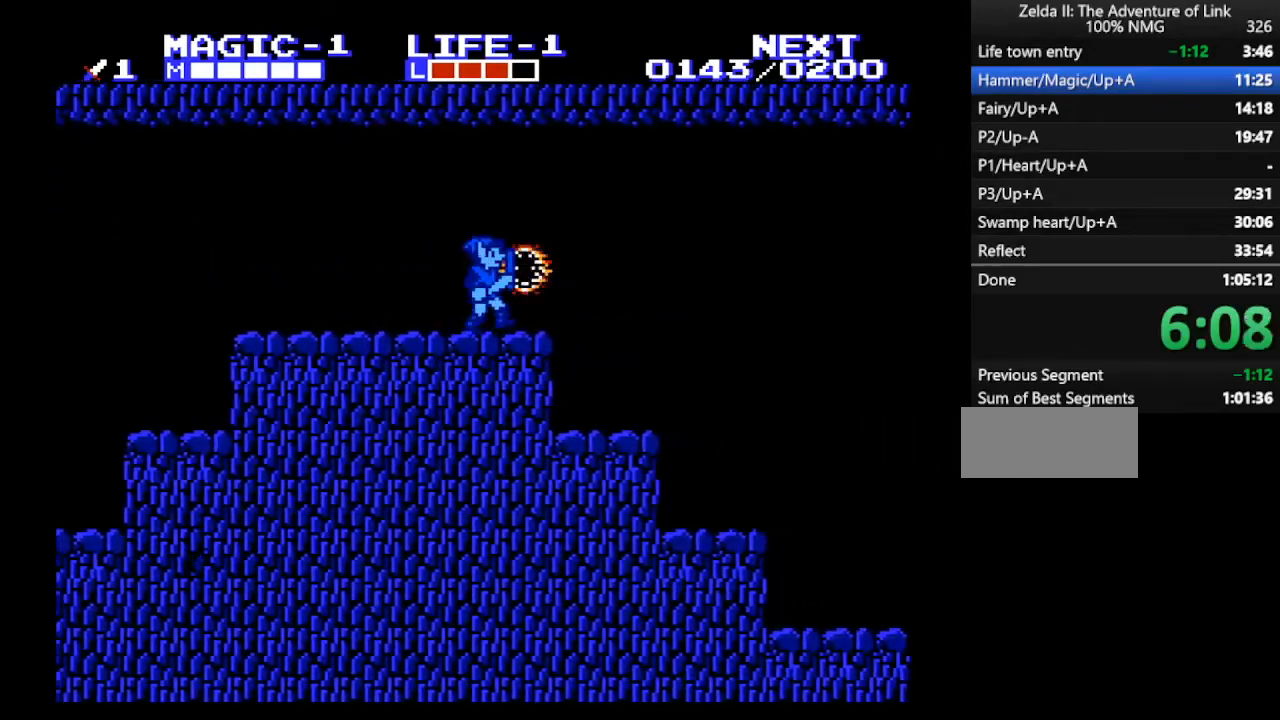
{"buttons": ["A", "DPAD_RIGHT"], "events": [[467, "A", "down"]]}
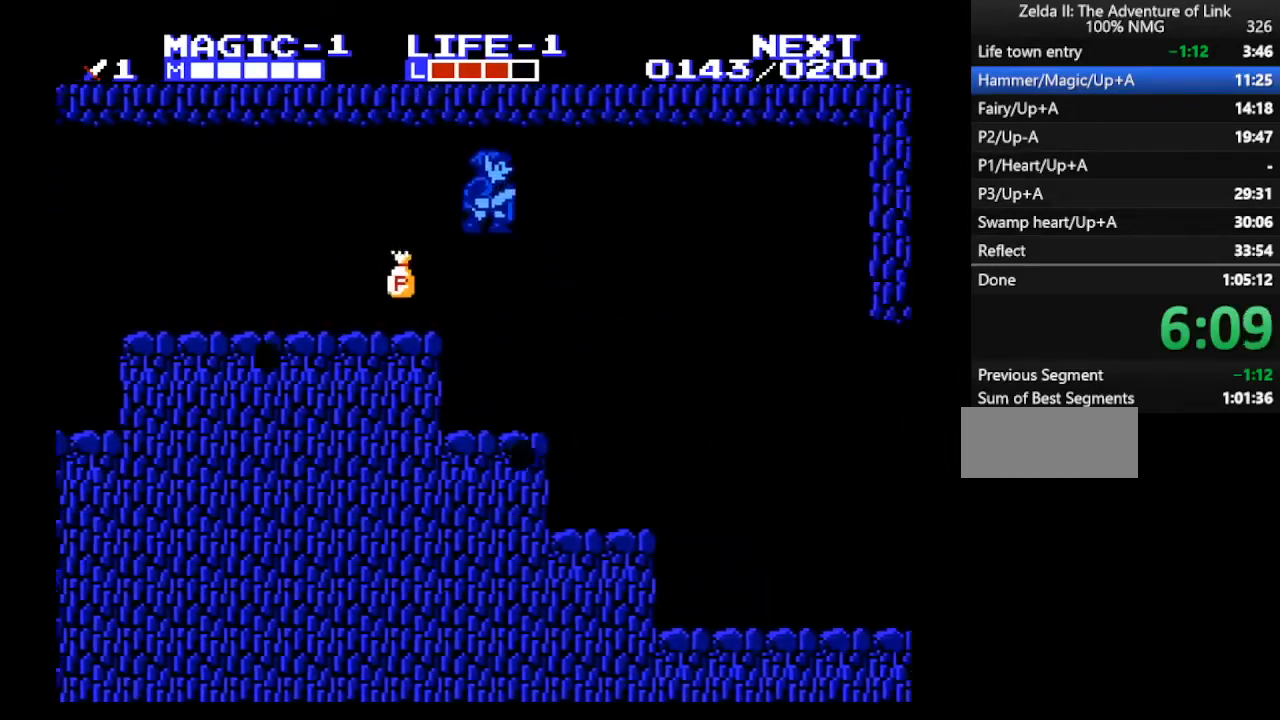
{"buttons": ["A", "DPAD_RIGHT"], "events": []}
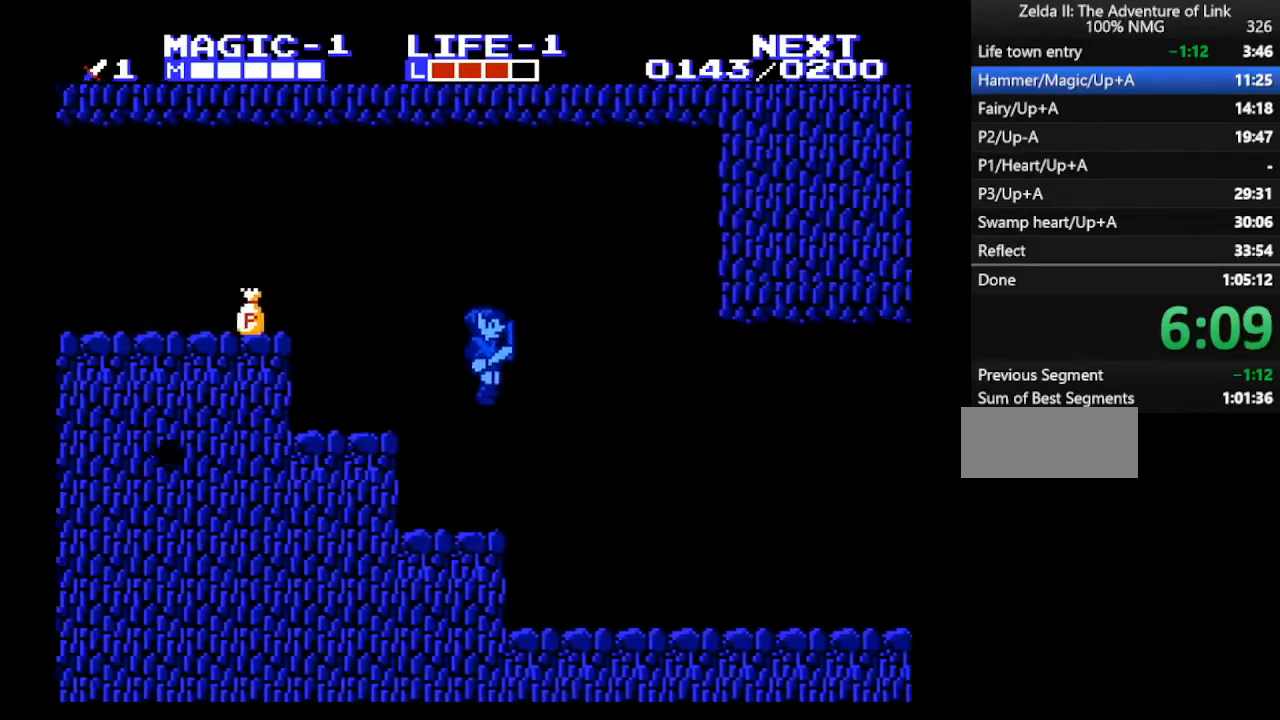
{"buttons": ["DPAD_RIGHT"], "events": [[133, "DPAD_DOWN", "down"], [133, "DPAD_RIGHT", "up"], [200, "B", "down"], [267, "DPAD_DOWN", "up"], [267, "DPAD_RIGHT", "down"], [333, "A", "up"], [333, "B", "up"]]}
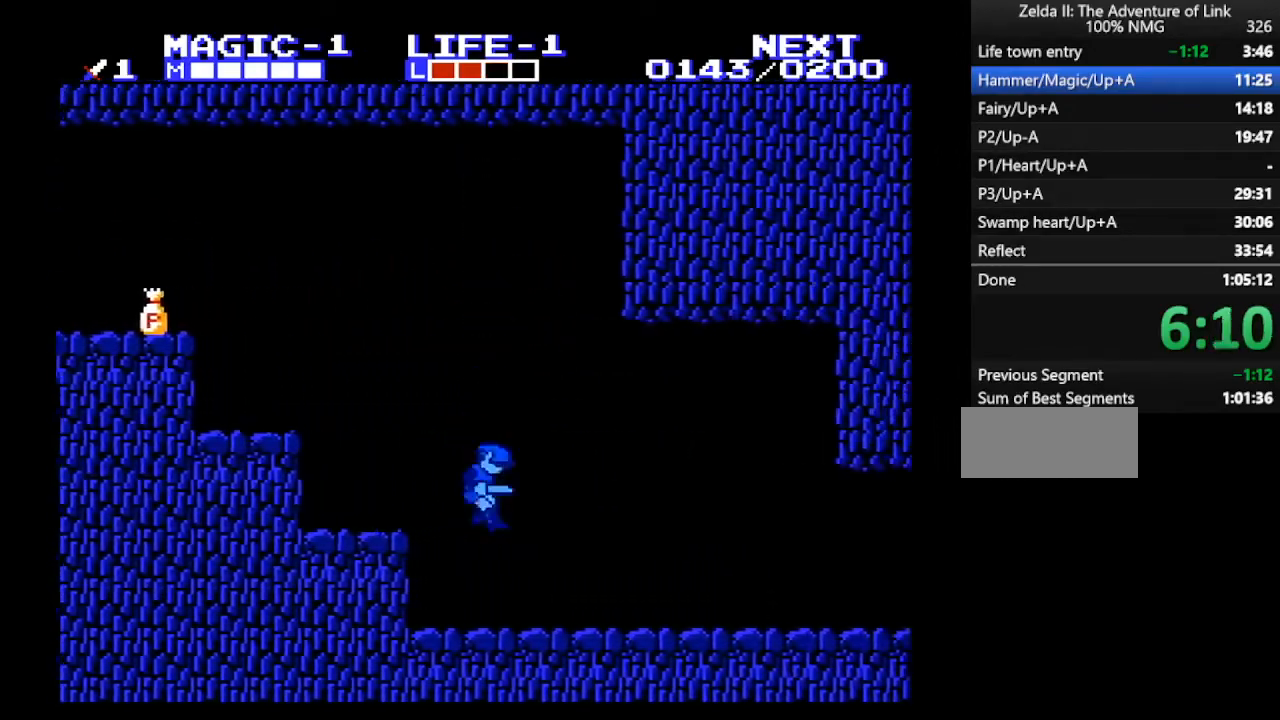
{"buttons": ["DPAD_RIGHT"], "events": []}
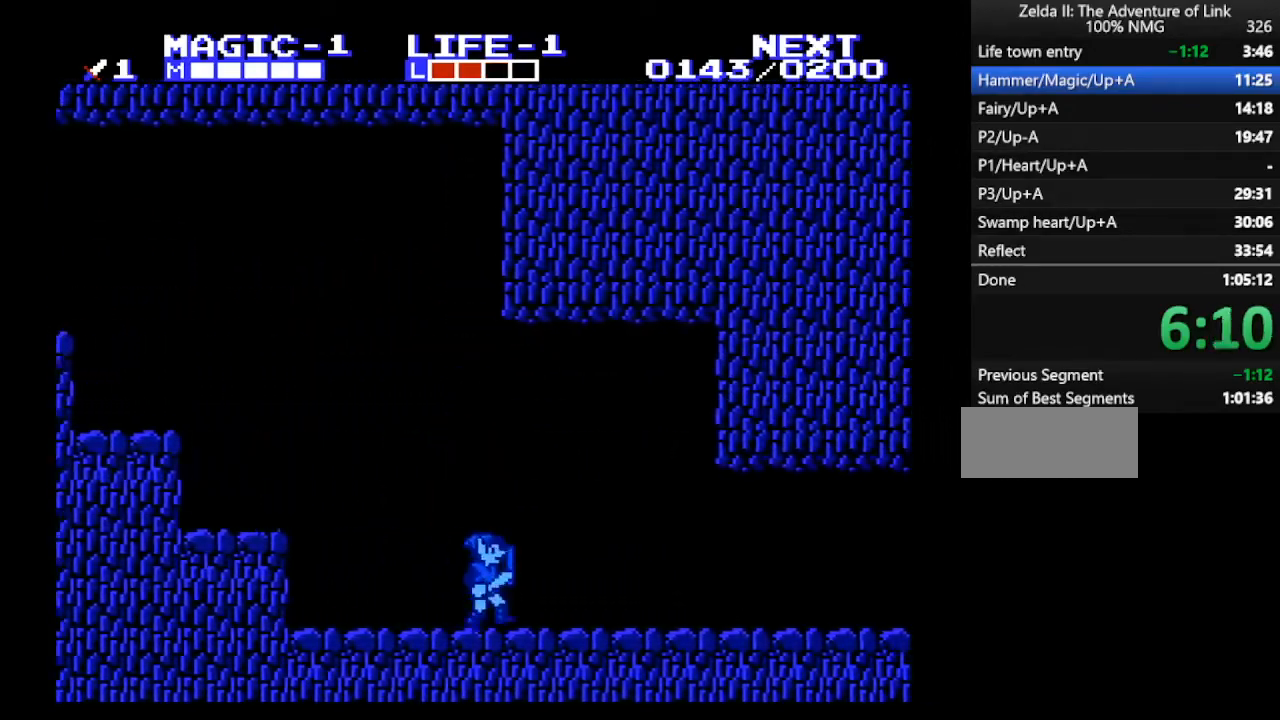
{"buttons": ["DPAD_RIGHT"], "events": []}
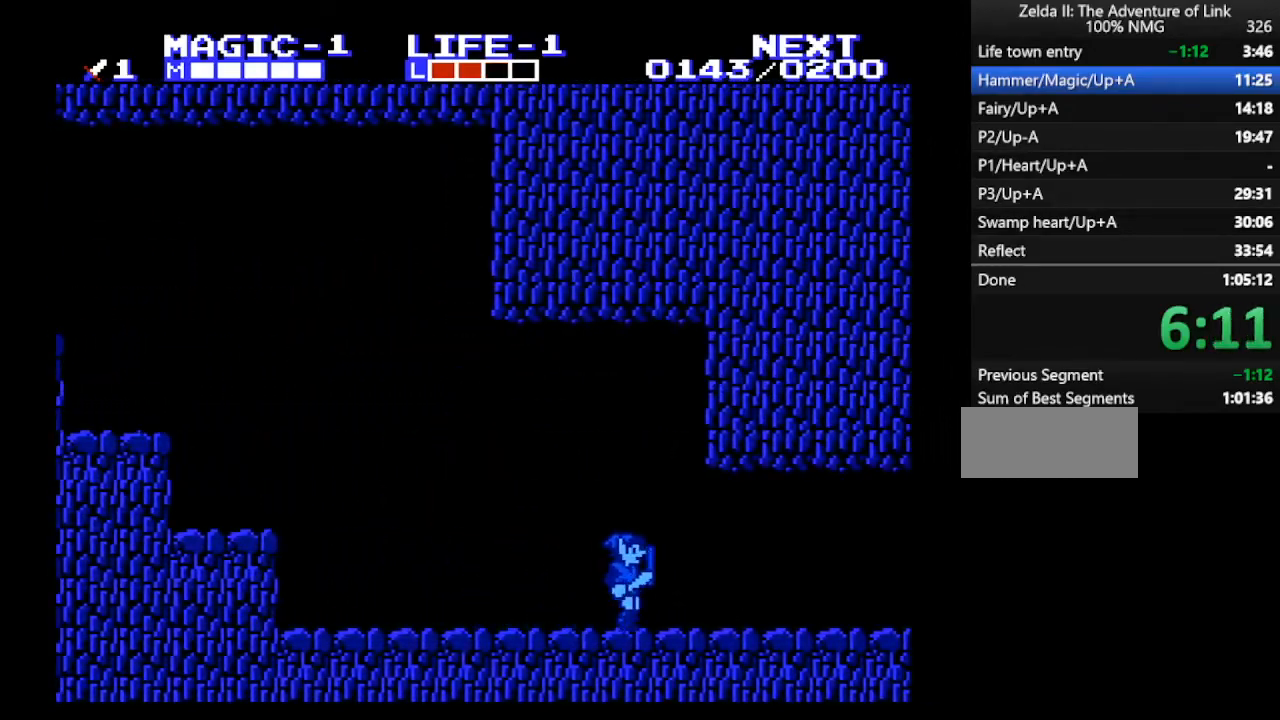
{"buttons": ["DPAD_RIGHT"], "events": [[367, "A", "down"], [500, "A", "up"]]}
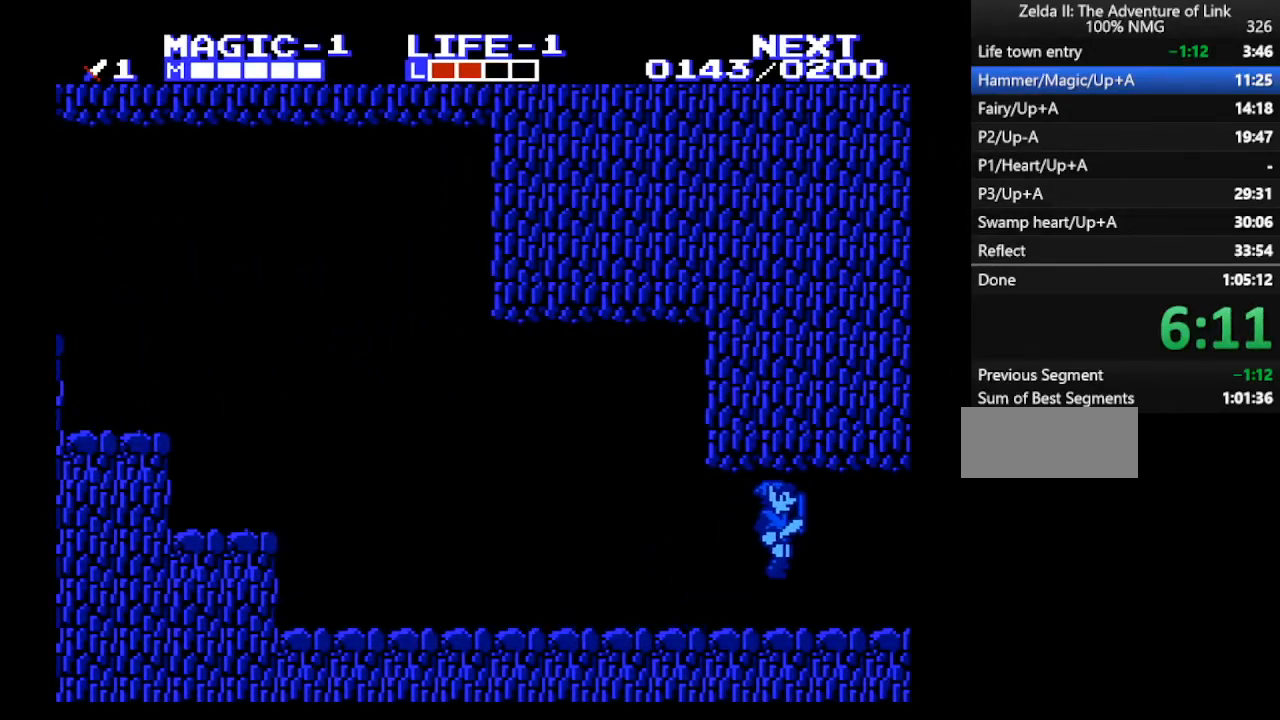
{"buttons": ["DPAD_RIGHT"], "events": []}
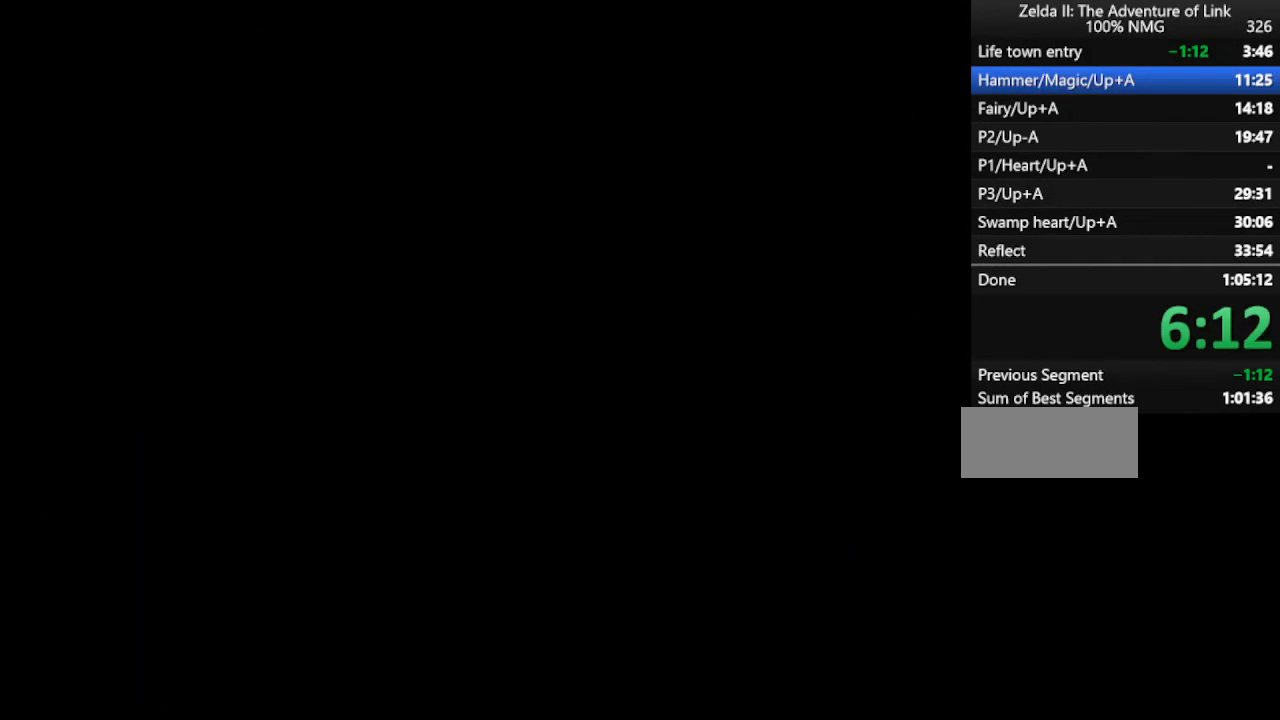
{"buttons": ["DPAD_RIGHT"], "events": []}
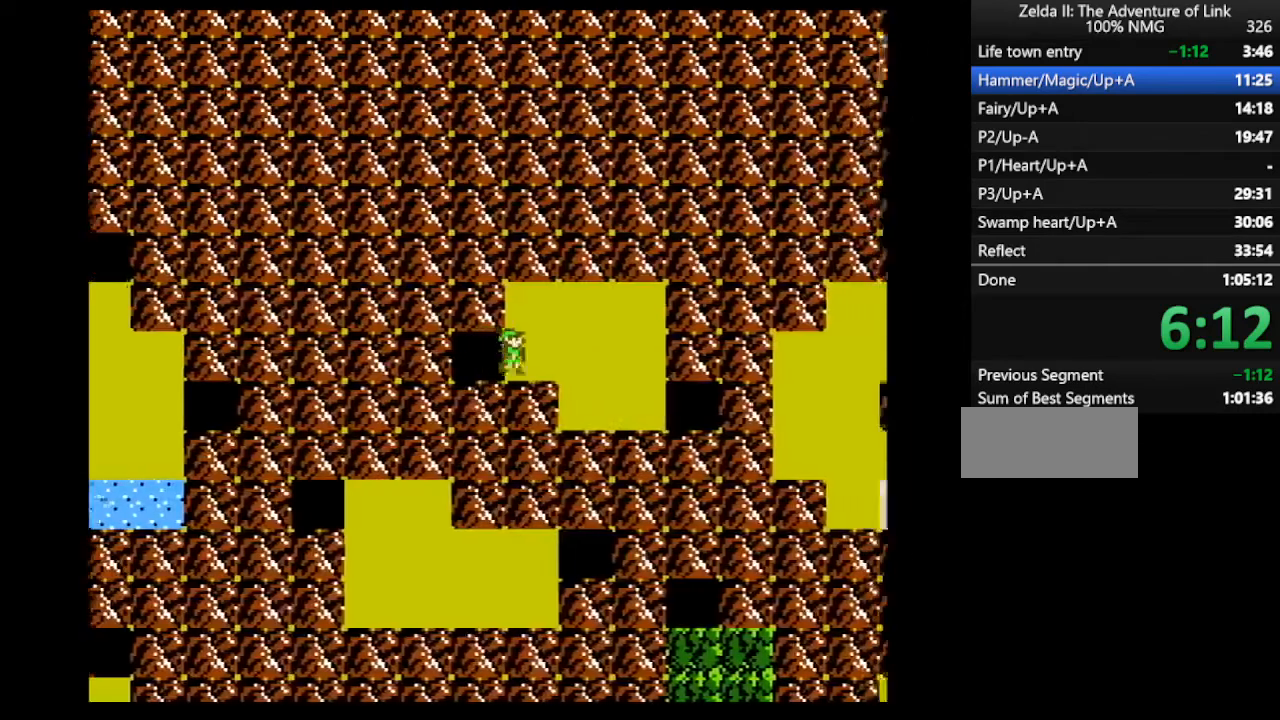
{"buttons": ["DPAD_RIGHT"], "events": []}
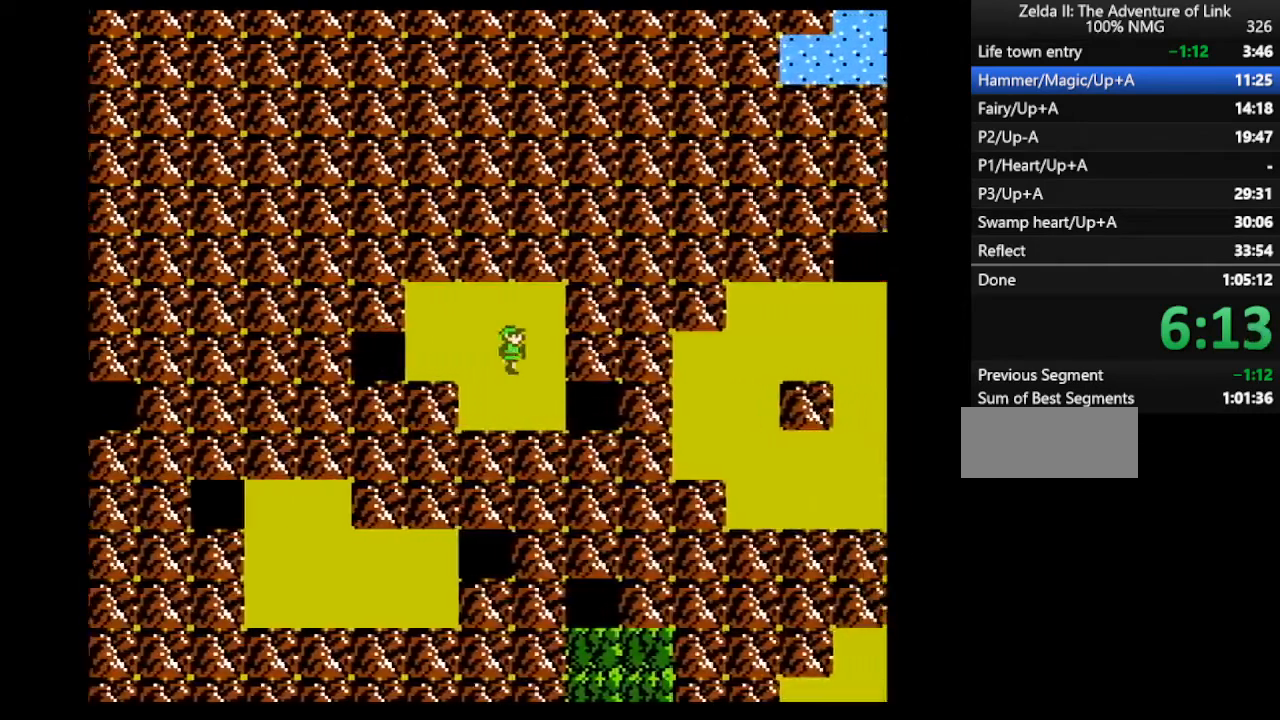
{"buttons": ["DPAD_RIGHT"], "events": [[100, "DPAD_DOWN", "down"], [133, "DPAD_RIGHT", "up"], [467, "DPAD_DOWN", "up"], [467, "DPAD_RIGHT", "down"]]}
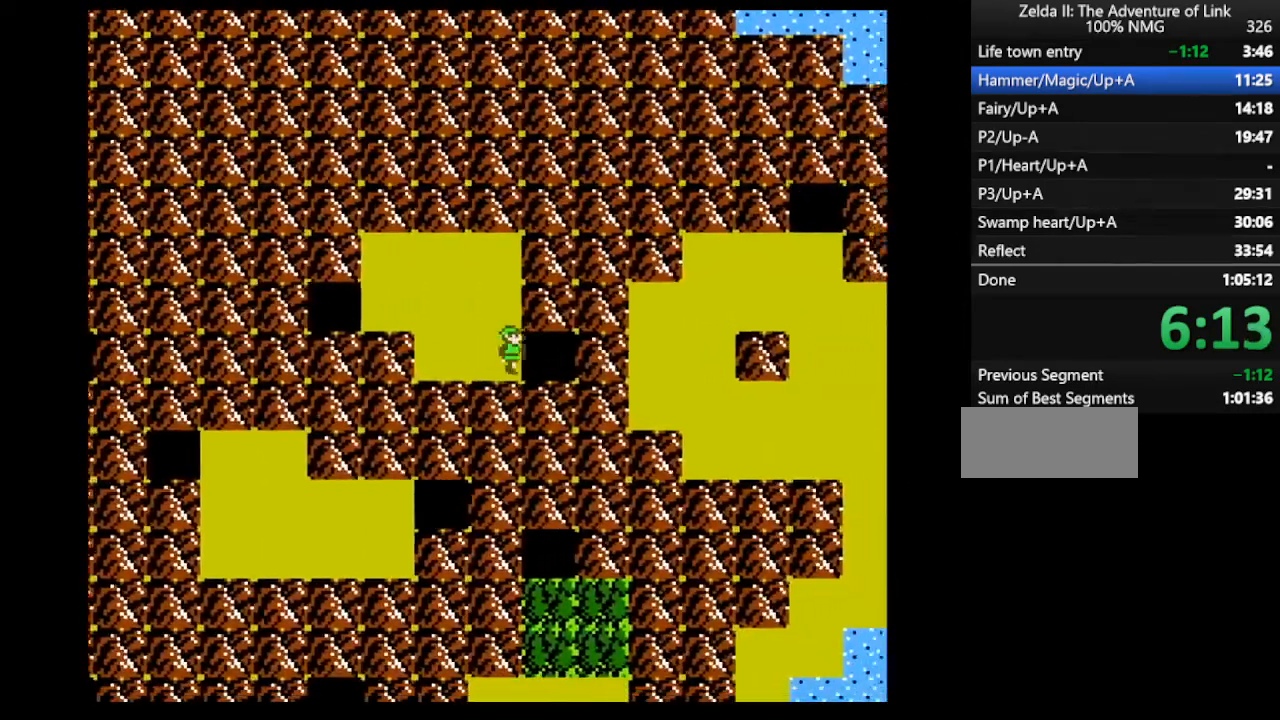
{"buttons": [], "events": [[467, "DPAD_RIGHT", "up"]]}
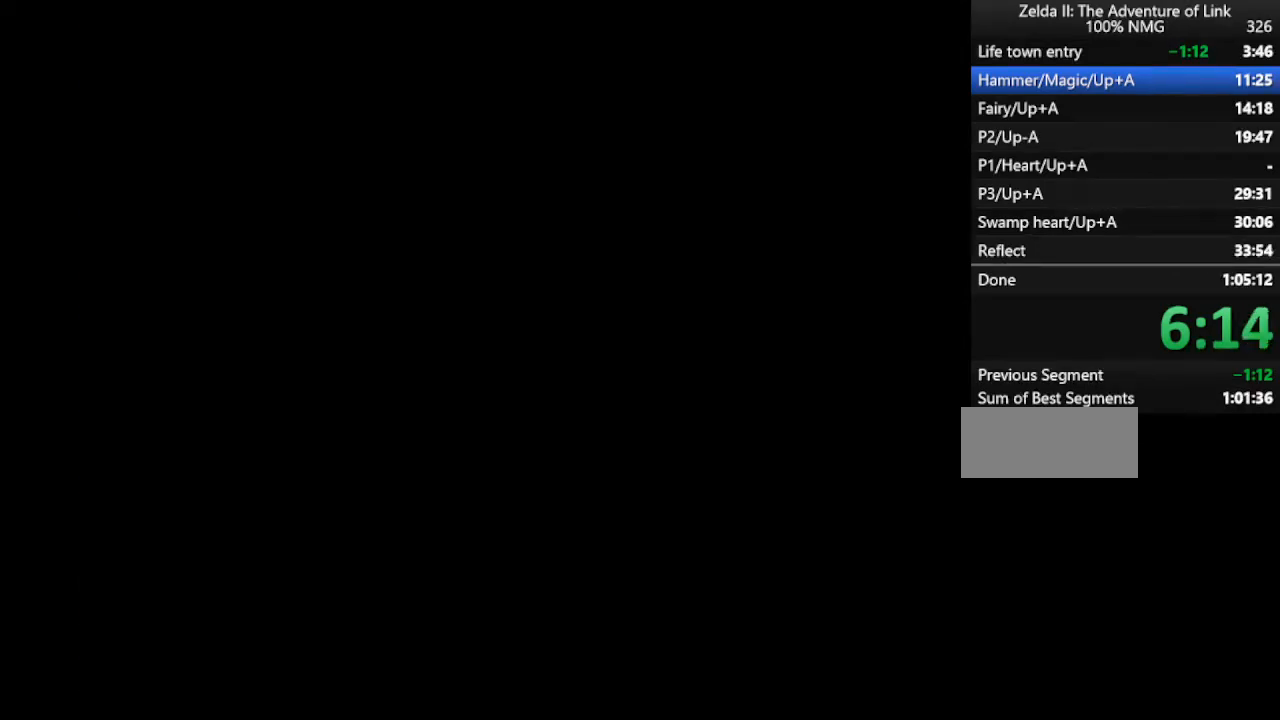
{"buttons": ["DPAD_RIGHT"], "events": [[67, "DPAD_RIGHT", "down"]]}
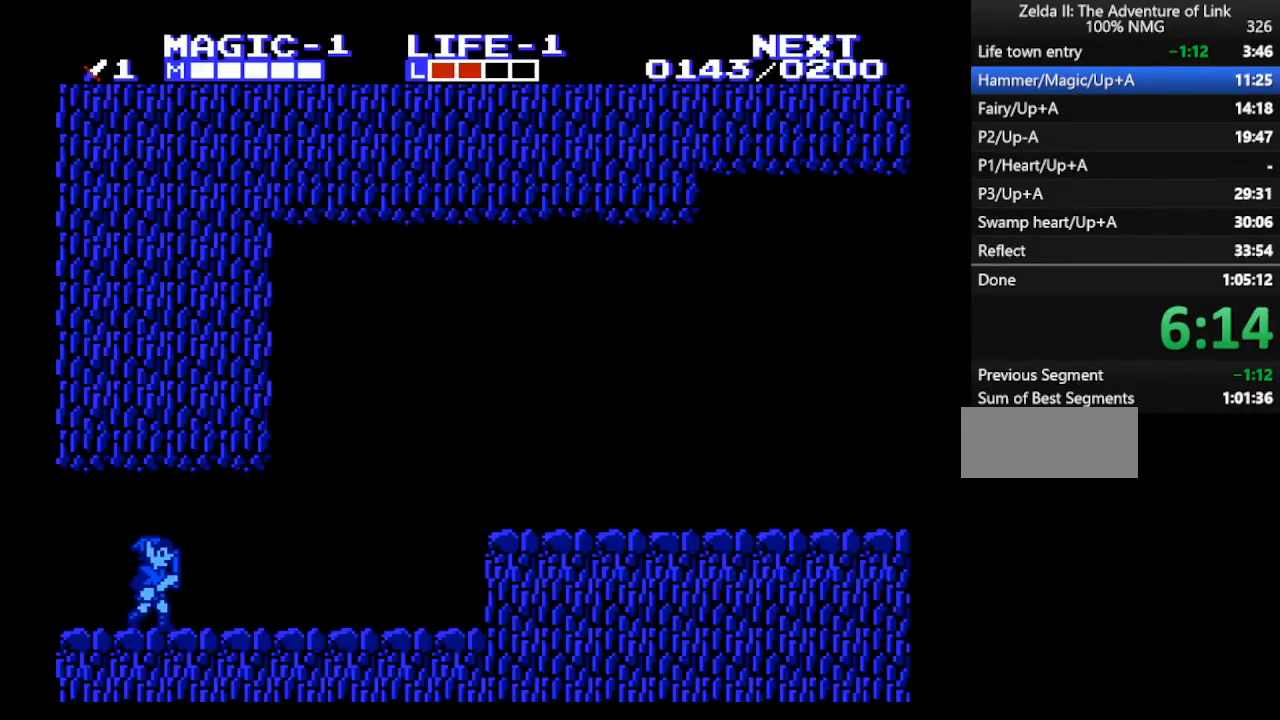
{"buttons": ["DPAD_RIGHT"], "events": []}
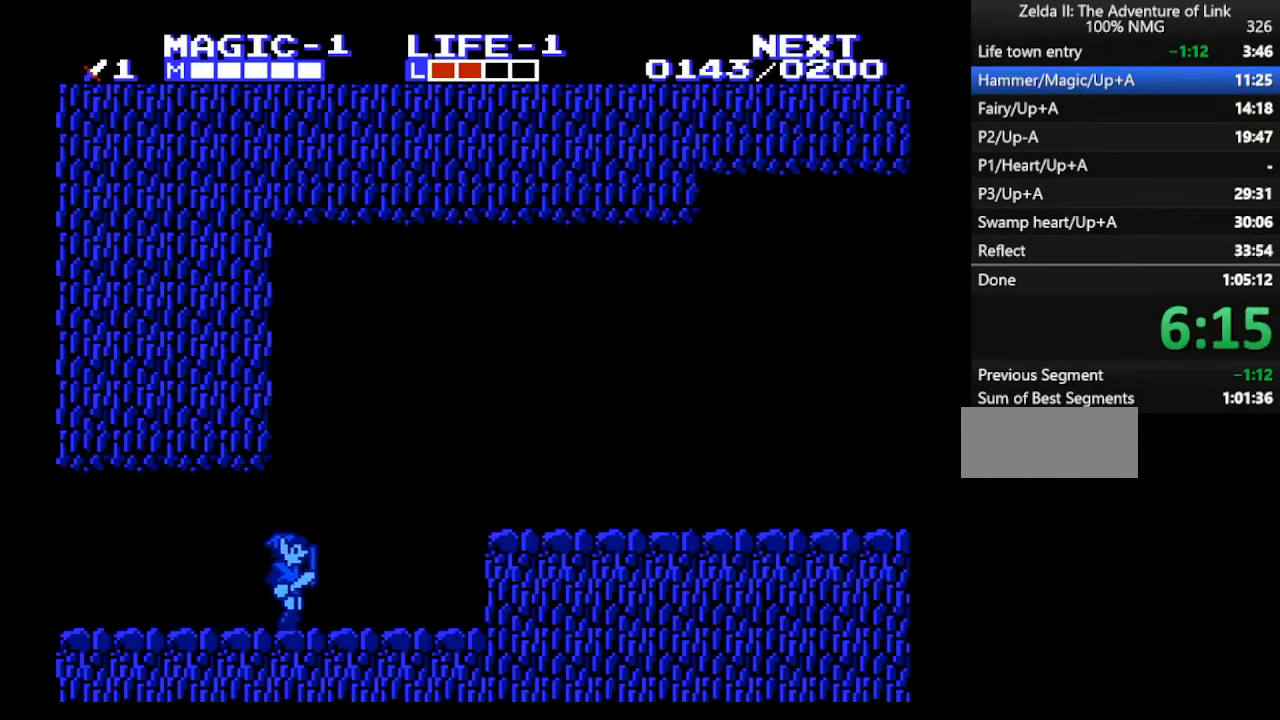
{"buttons": ["A", "DPAD_RIGHT"], "events": [[400, "A", "down"]]}
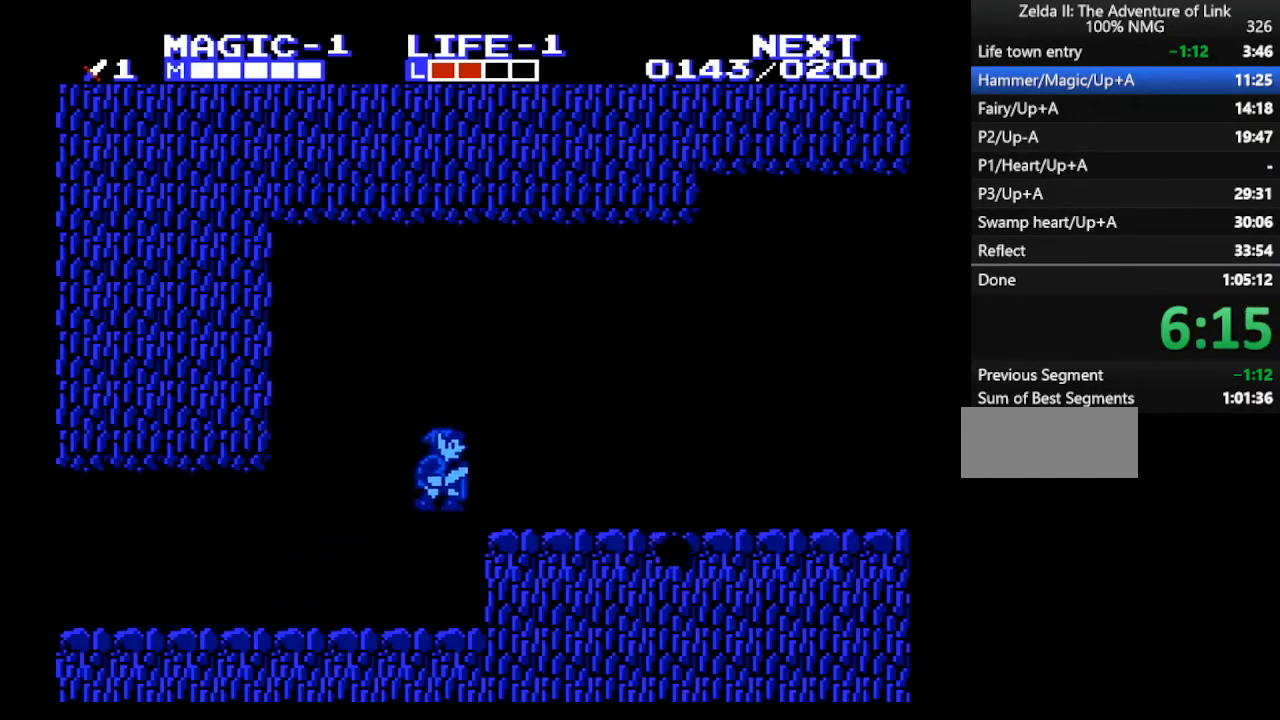
{"buttons": ["DPAD_RIGHT"], "events": [[33, "A", "up"]]}
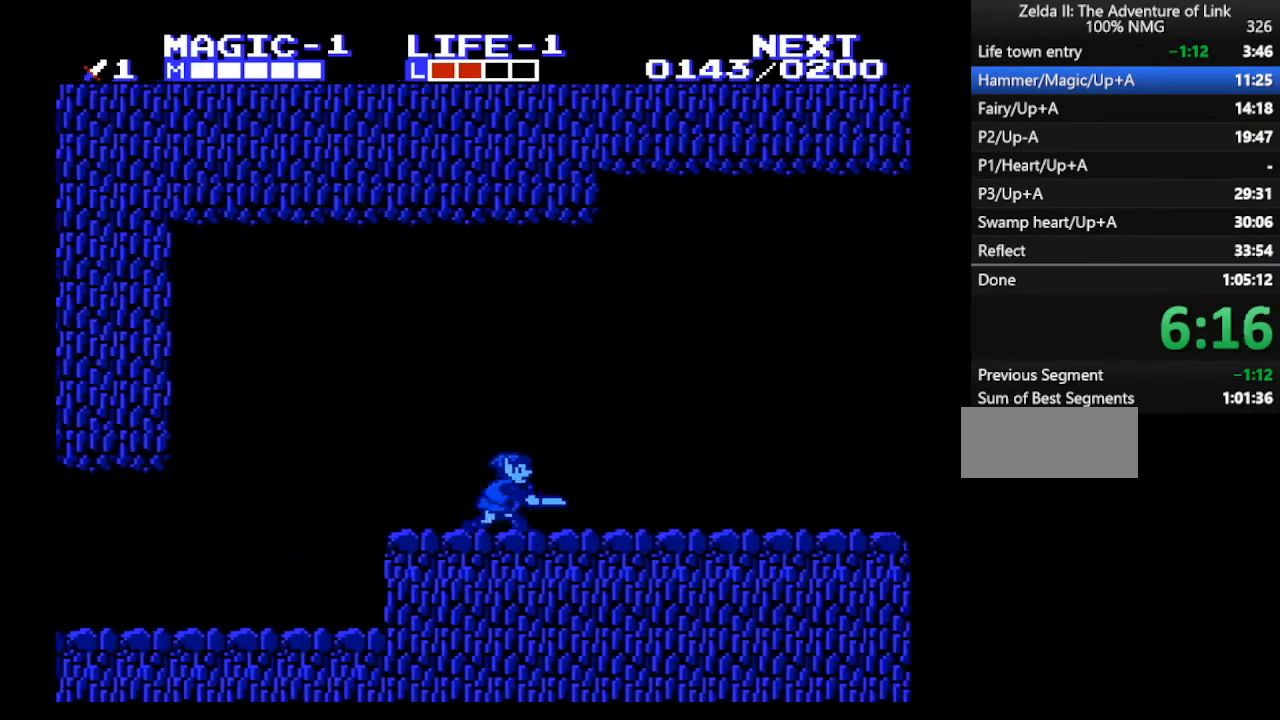
{"buttons": ["B", "DPAD_DOWN"], "events": [[67, "DPAD_DOWN", "down"], [100, "DPAD_RIGHT", "up"], [133, "B", "down"], [233, "B", "up"], [300, "DPAD_RIGHT", "down"], [333, "DPAD_DOWN", "up"], [400, "DPAD_DOWN", "down"], [400, "DPAD_RIGHT", "up"], [500, "B", "down"]]}
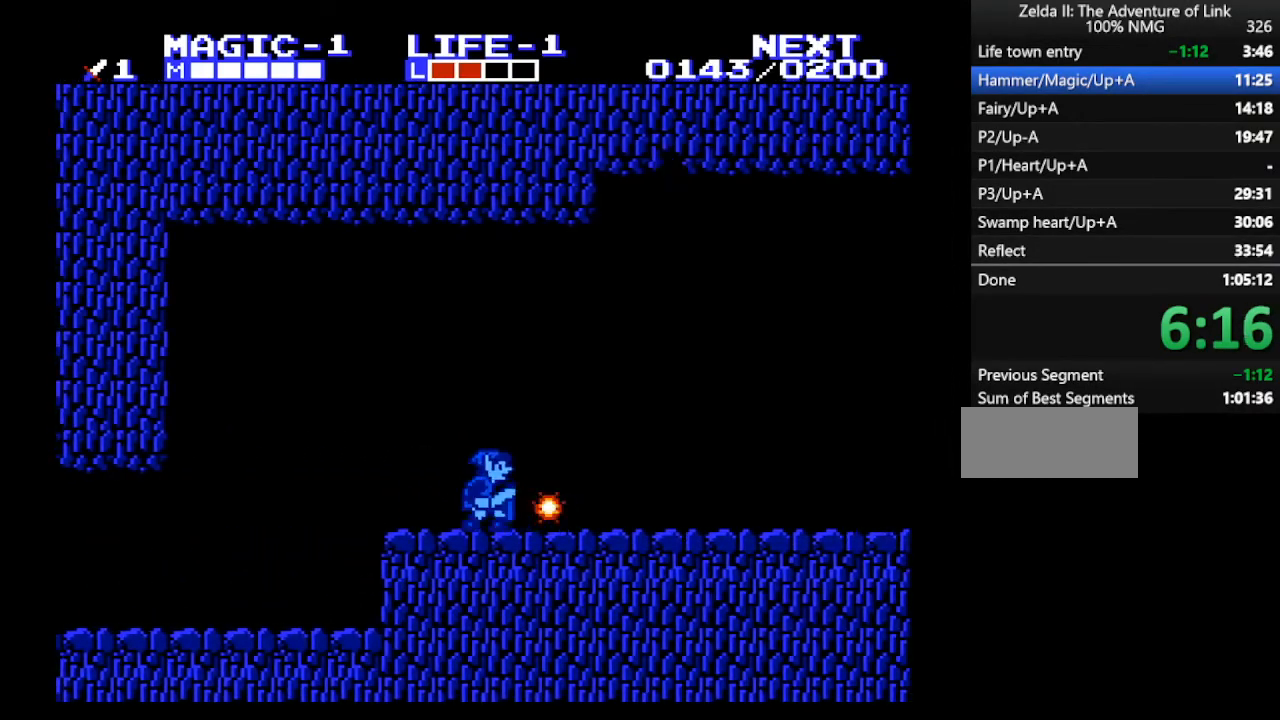
{"buttons": ["DPAD_RIGHT"], "events": [[100, "B", "up"], [100, "DPAD_DOWN", "up"], [100, "DPAD_RIGHT", "down"]]}
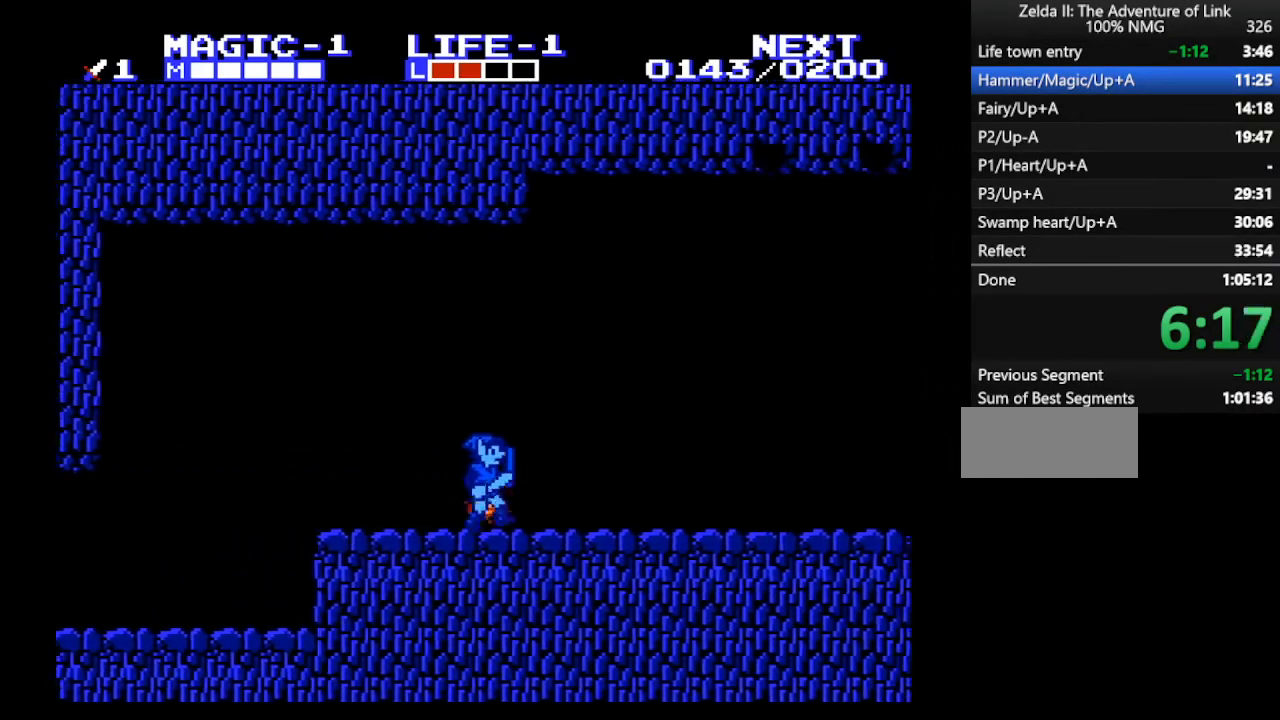
{"buttons": ["DPAD_DOWN"], "events": [[200, "DPAD_RIGHT", "up"], [233, "A", "down"], [300, "A", "up"], [500, "DPAD_DOWN", "down"]]}
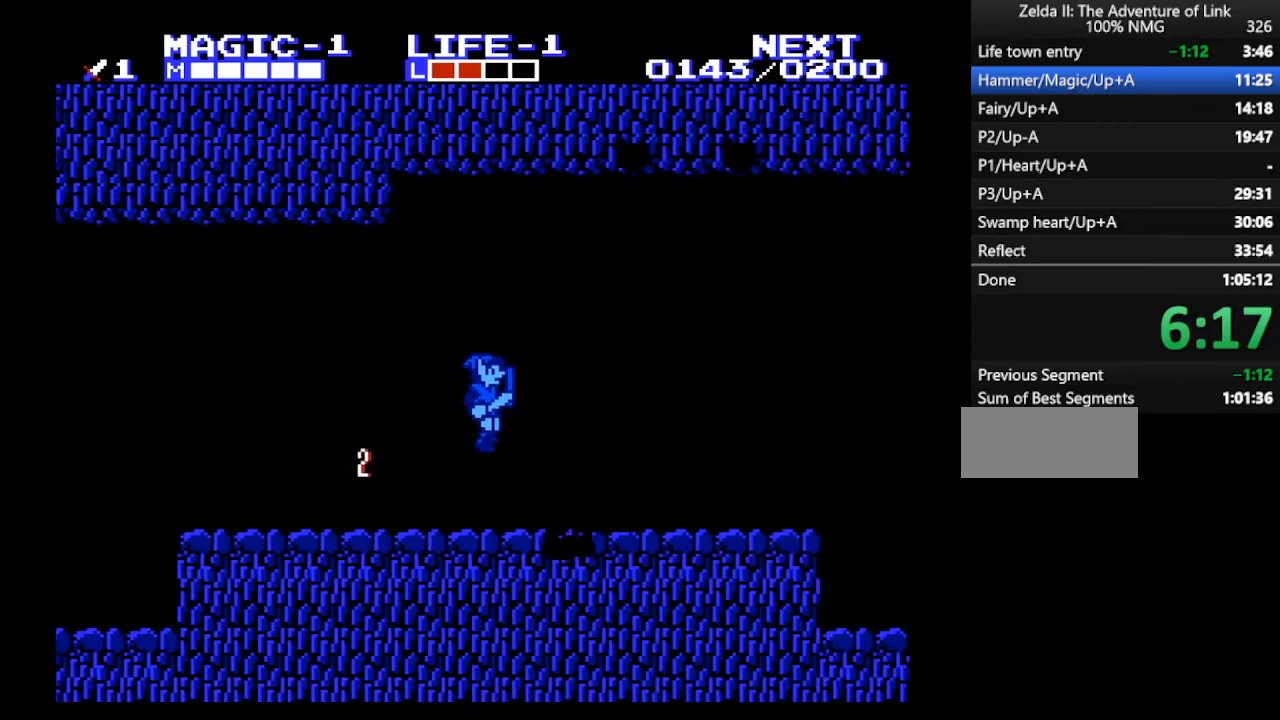
{"buttons": ["B", "DPAD_DOWN"], "events": [[233, "B", "down"], [300, "B", "up"], [467, "B", "down"]]}
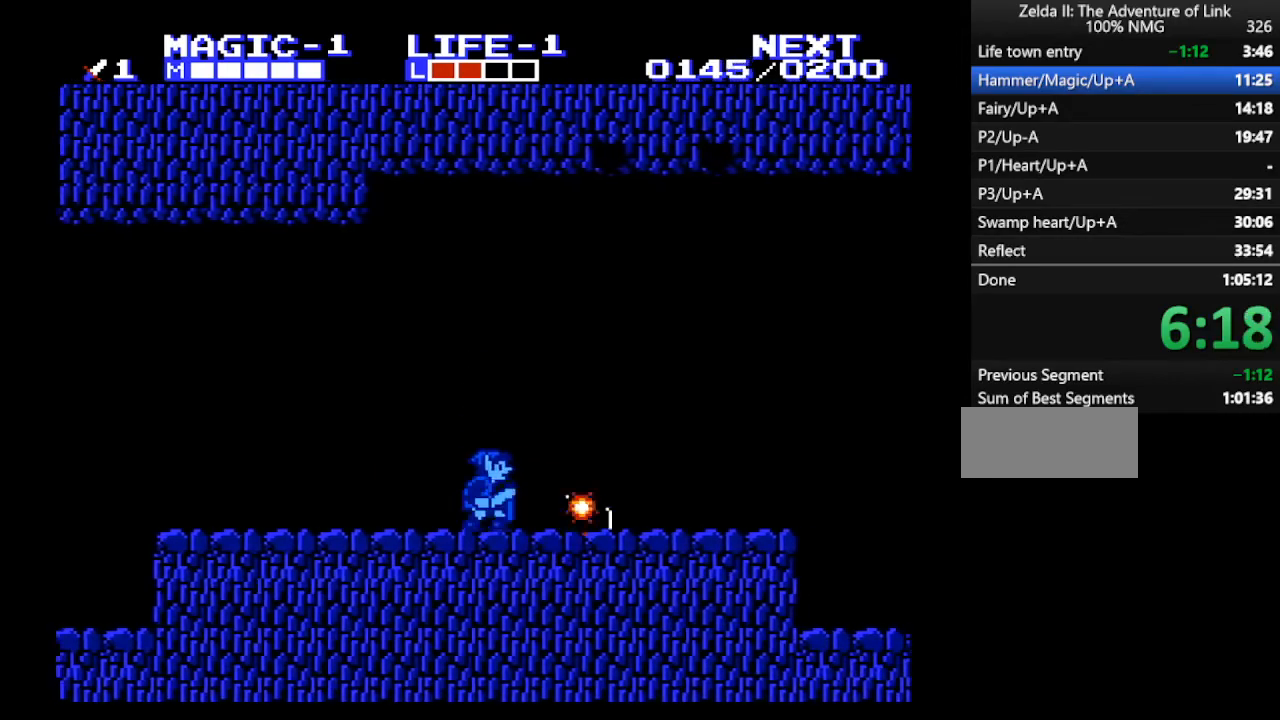
{"buttons": ["B", "DPAD_DOWN"], "events": [[133, "B", "up"], [200, "DPAD_RIGHT", "down"], [233, "DPAD_DOWN", "up"], [467, "DPAD_DOWN", "down"], [467, "DPAD_RIGHT", "up"], [500, "B", "down"]]}
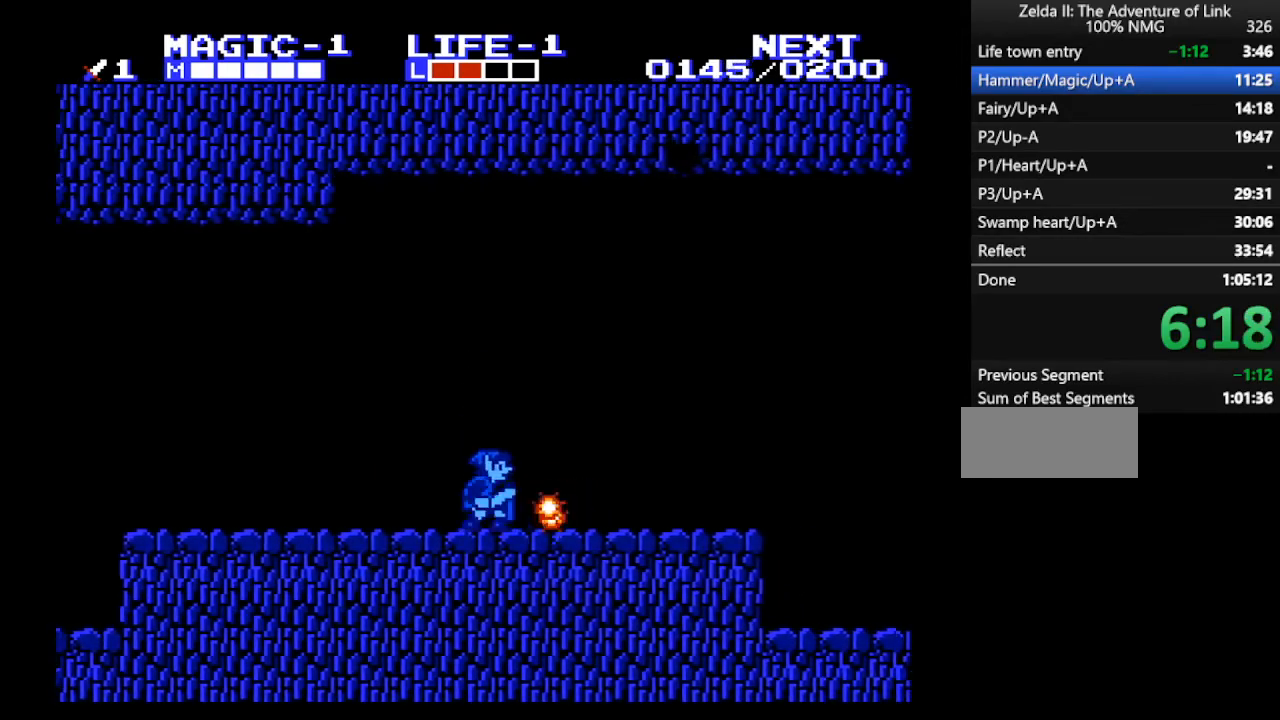
{"buttons": ["DPAD_RIGHT"], "events": [[100, "B", "up"], [100, "DPAD_RIGHT", "down"], [133, "DPAD_DOWN", "up"]]}
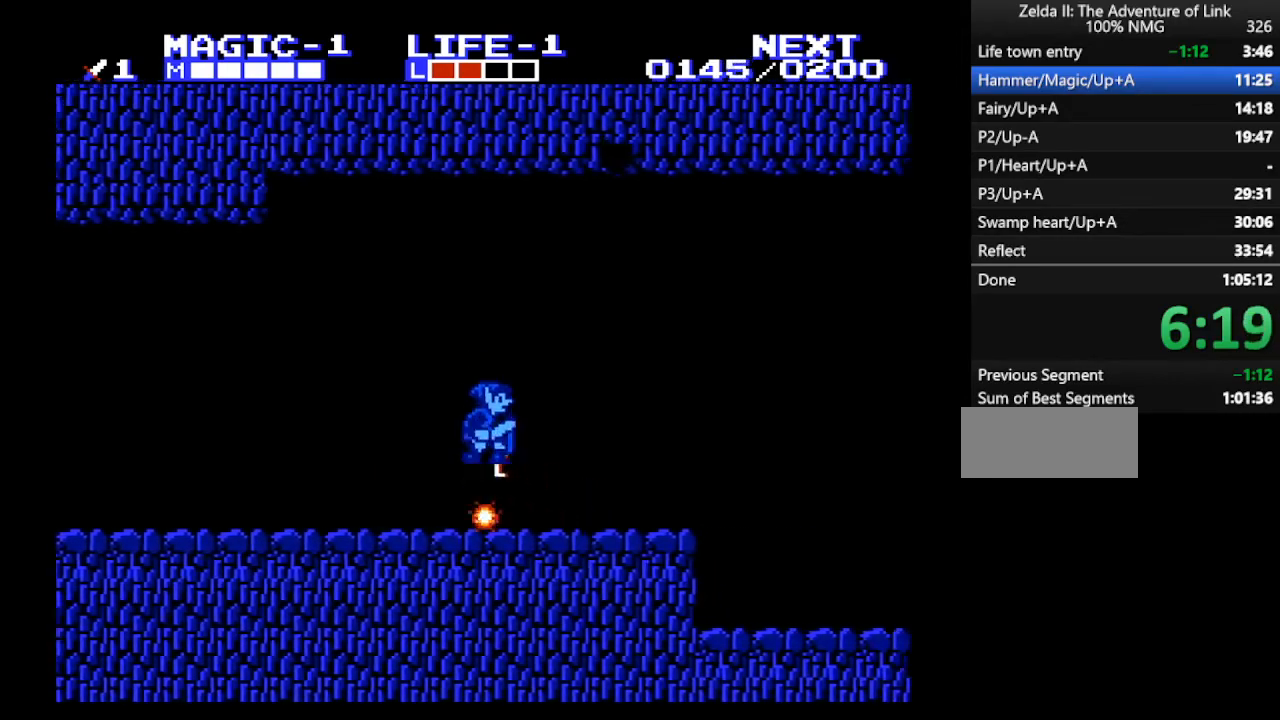
{"buttons": ["DPAD_RIGHT"], "events": [[33, "A", "down"], [167, "A", "up"]]}
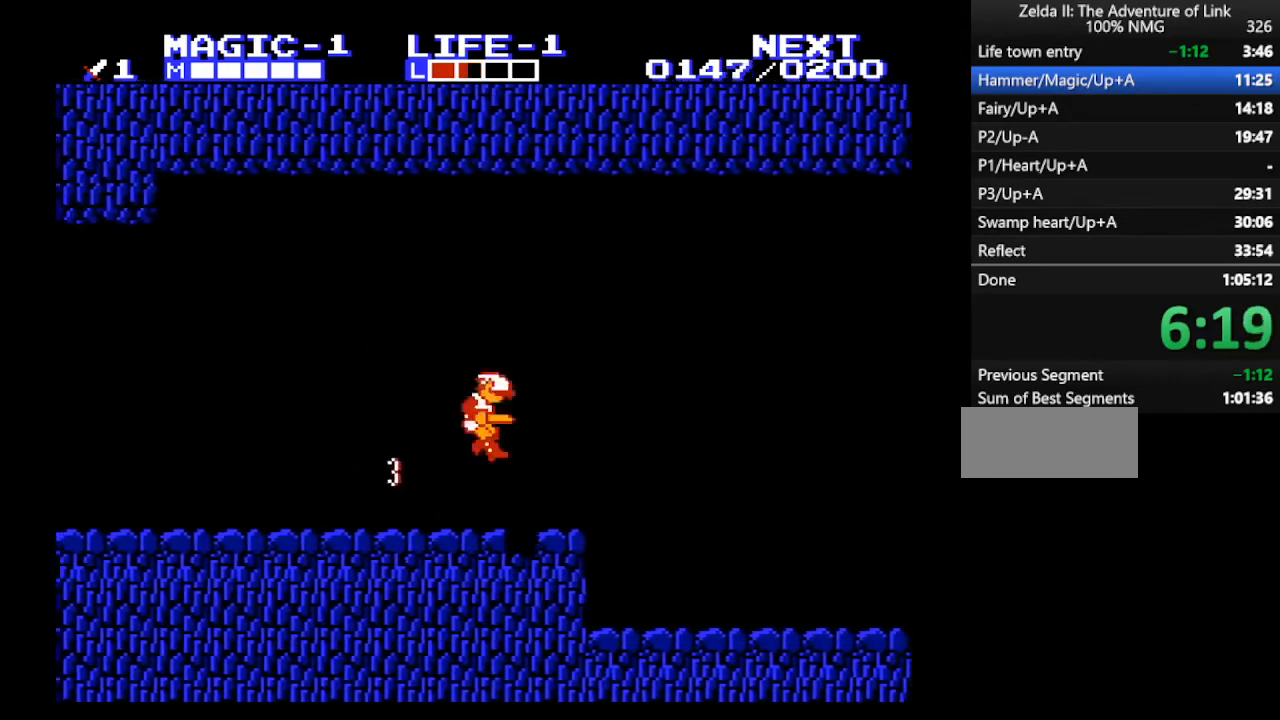
{"buttons": ["DPAD_RIGHT"], "events": []}
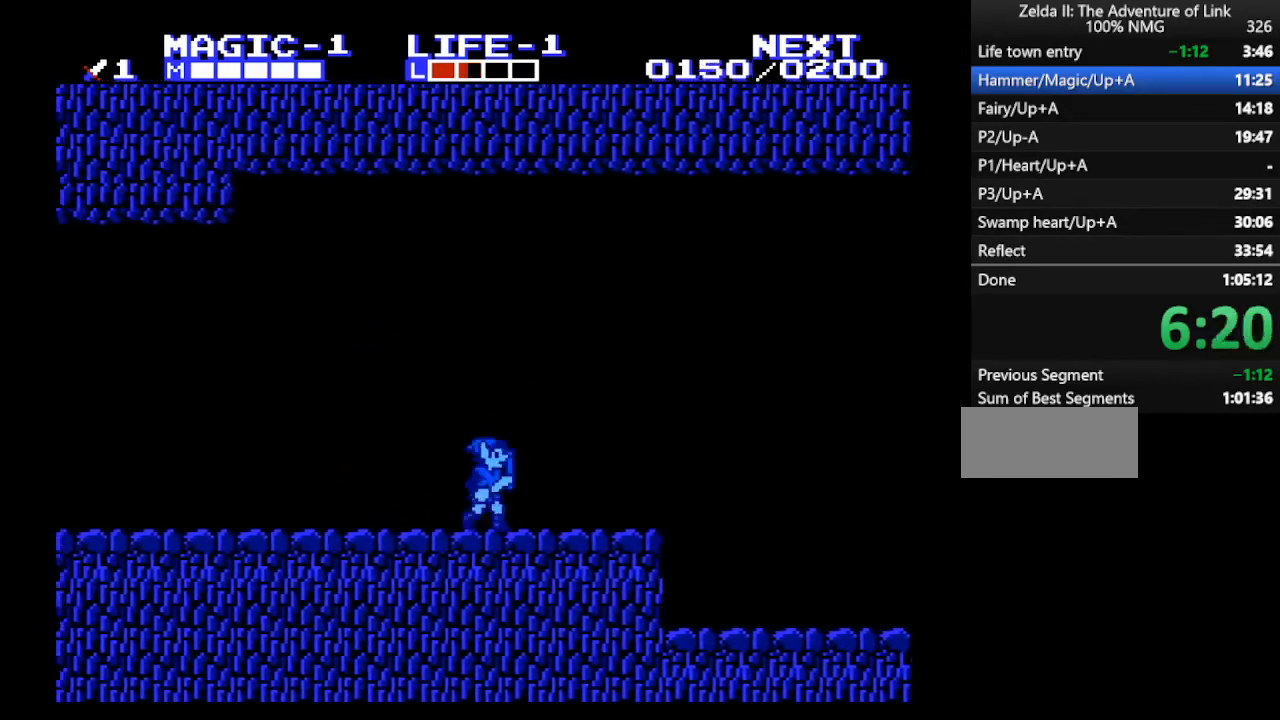
{"buttons": ["DPAD_RIGHT"], "events": []}